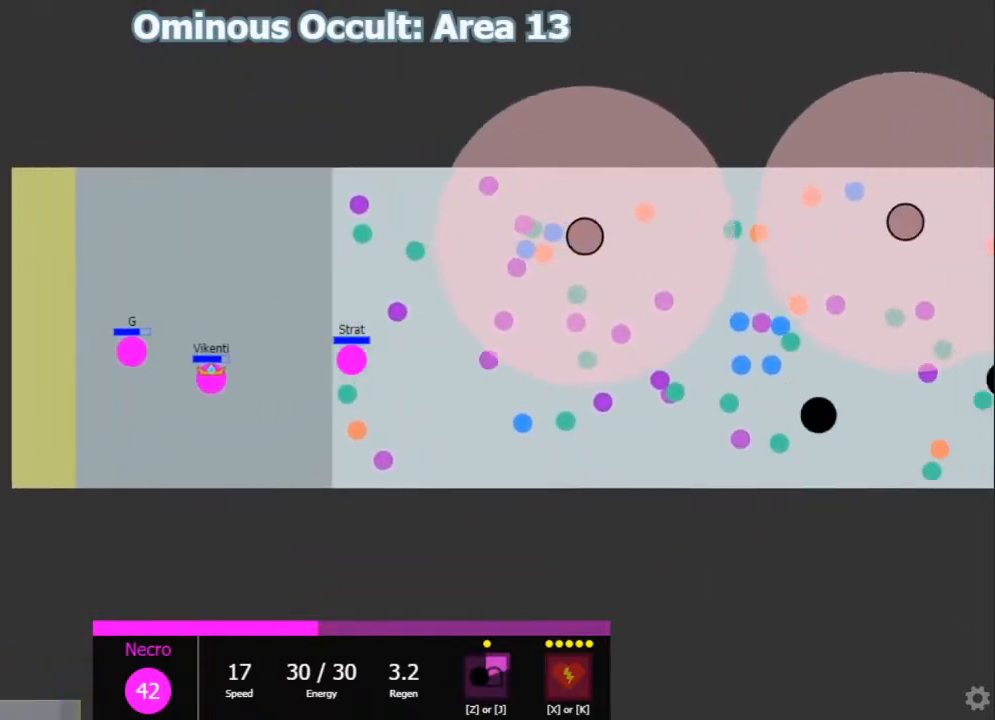
Gameplay with keyboard; each line is a JSON object with the keys held at the frame after it. "events" lists presses ("down") and releases ("up") of "1", "2", "3", "4", "5", "a", "caps_lock", "d", "e", "f", "q", "r", "s", "shift", "tab", "w", "x" and "z" between this image and that frame as [ms after this image, input, new state], when the widget could be followed in between. No other keys are recorded. Mouse input is not recorded.
{"keys": ["d"], "events": []}
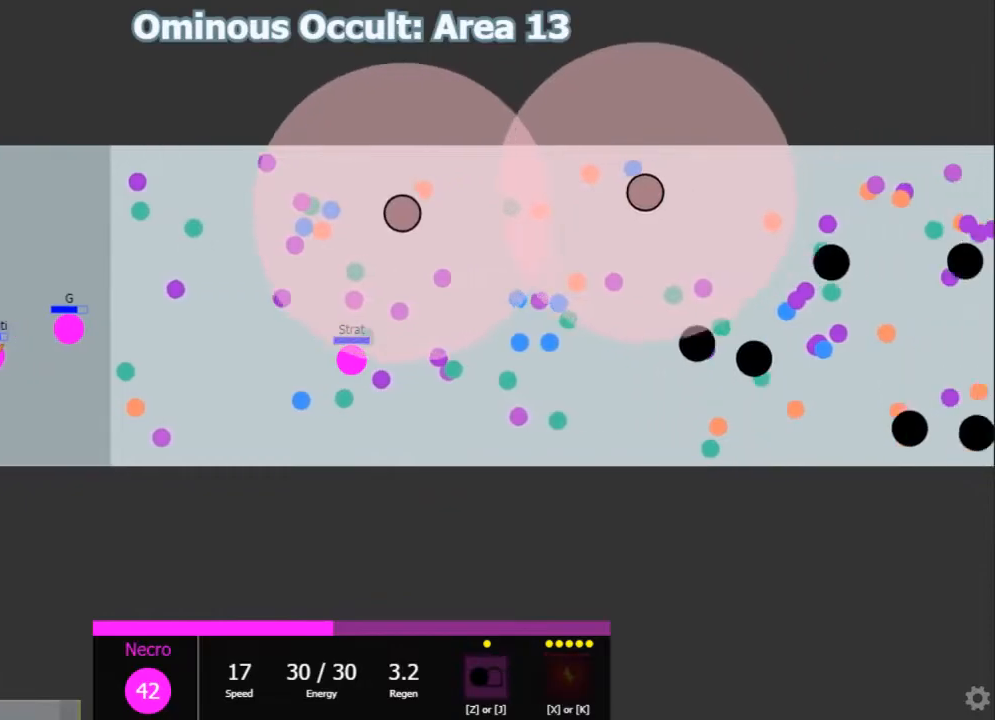
{"keys": ["a", "w"], "events": [[67, "w", "down"], [200, "a", "down"], [200, "w", "up"], [233, "d", "up"], [267, "s", "down"], [367, "s", "up"], [483, "w", "down"]]}
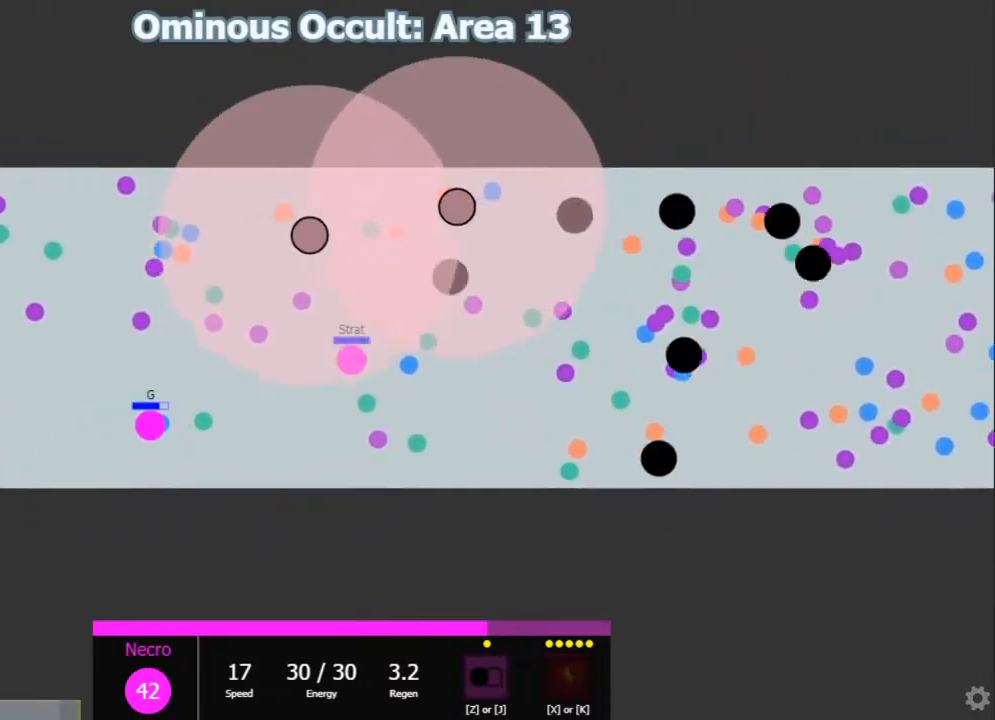
{"keys": ["d", "s"], "events": [[83, "w", "up"], [183, "w", "down"], [283, "w", "up"], [333, "s", "down"], [483, "a", "up"], [483, "d", "down"]]}
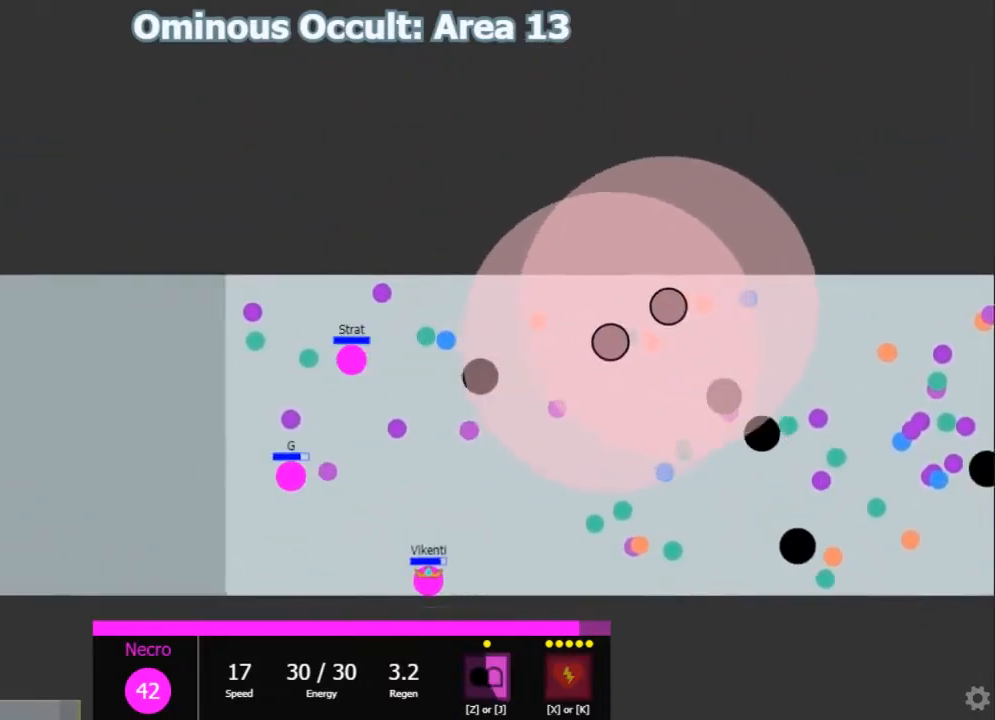
{"keys": ["d", "s"], "events": [[100, "d", "up"], [167, "d", "down"], [233, "s", "up"], [333, "w", "down"], [367, "d", "up"], [400, "w", "up"], [467, "d", "down"], [467, "s", "down"]]}
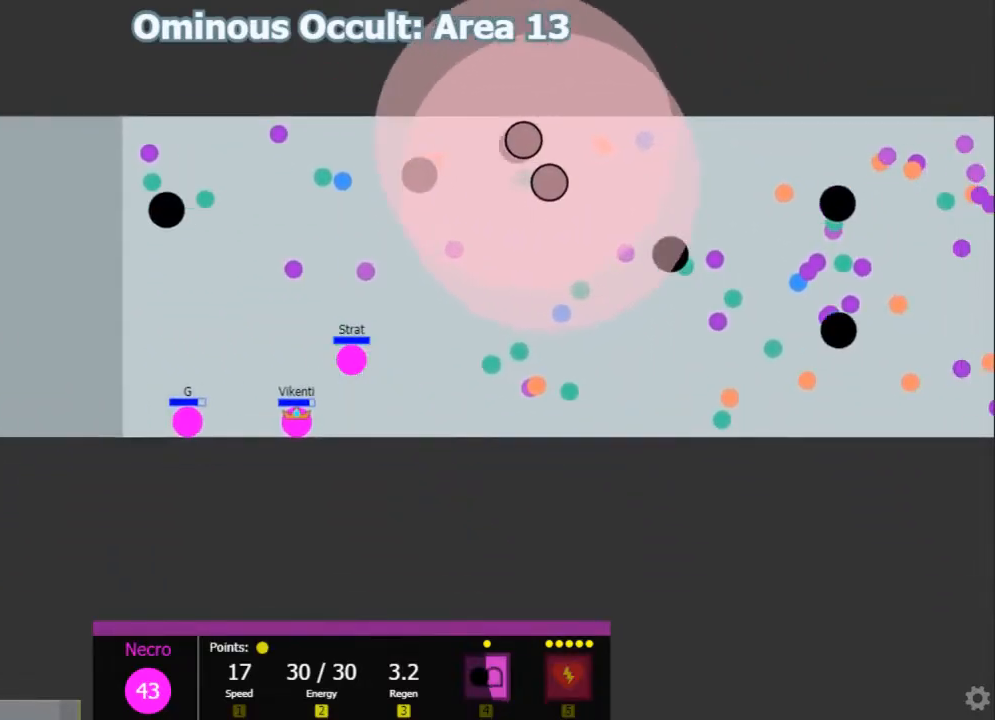
{"keys": ["d"], "events": [[117, "s", "up"]]}
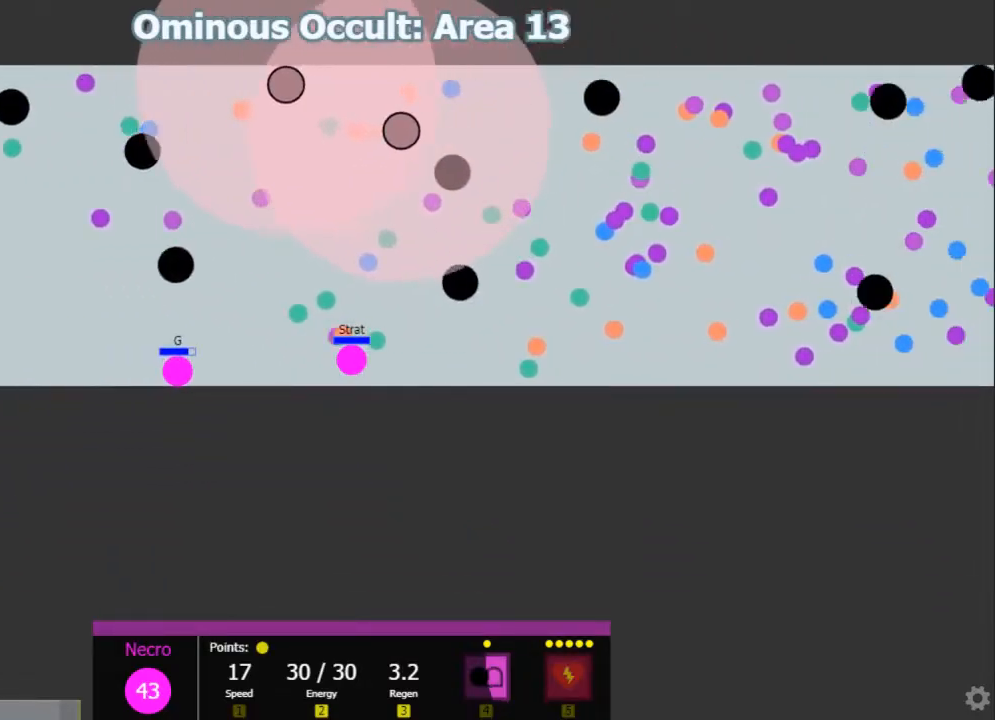
{"keys": ["a", "w"], "events": [[467, "w", "down"], [500, "a", "down"], [500, "d", "up"]]}
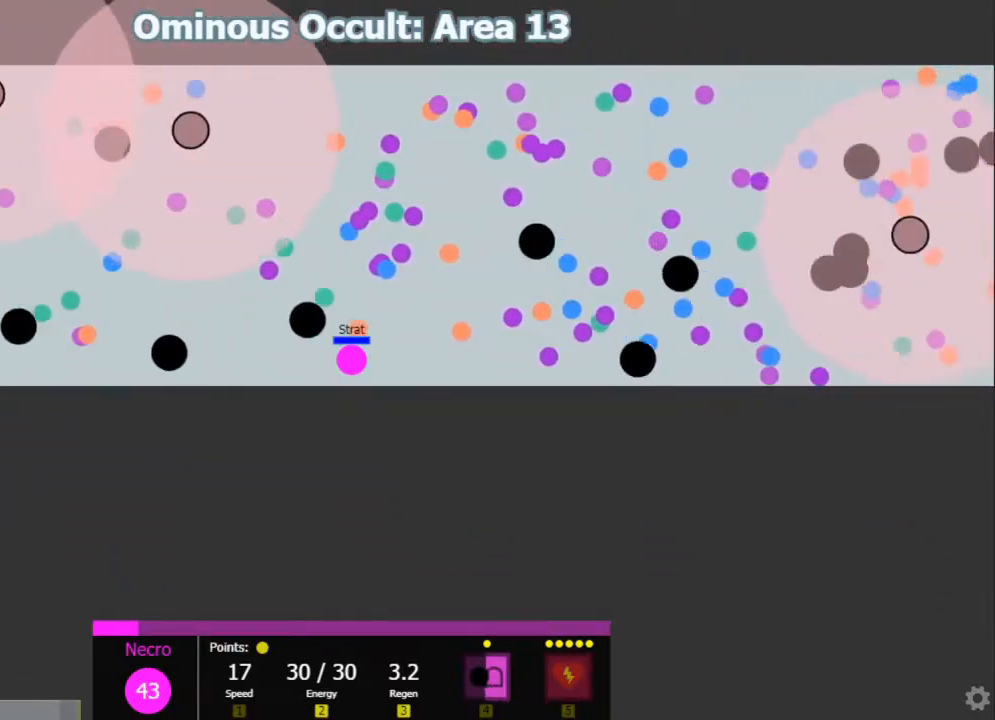
{"keys": ["d"], "events": [[83, "w", "up"], [150, "a", "up"], [183, "s", "down"], [250, "a", "down"], [350, "a", "up"], [350, "d", "down"], [417, "s", "up"]]}
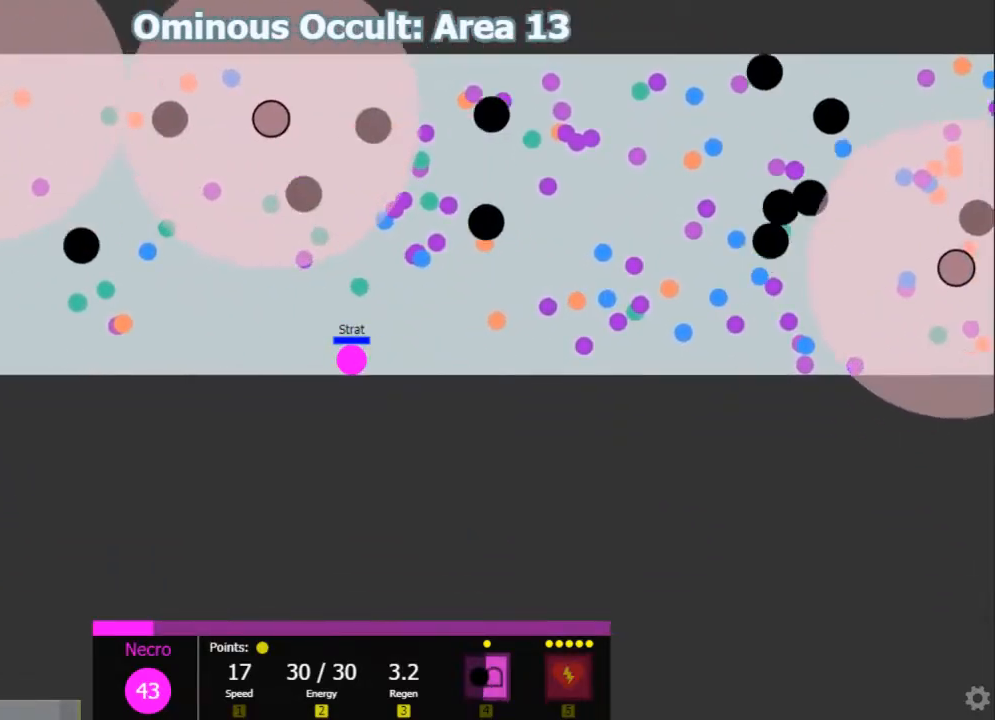
{"keys": ["a", "w"], "events": [[67, "a", "down"], [67, "d", "up"], [200, "w", "down"], [233, "a", "up"], [367, "d", "down"], [367, "w", "up"], [467, "d", "up"], [467, "w", "down"], [500, "a", "down"]]}
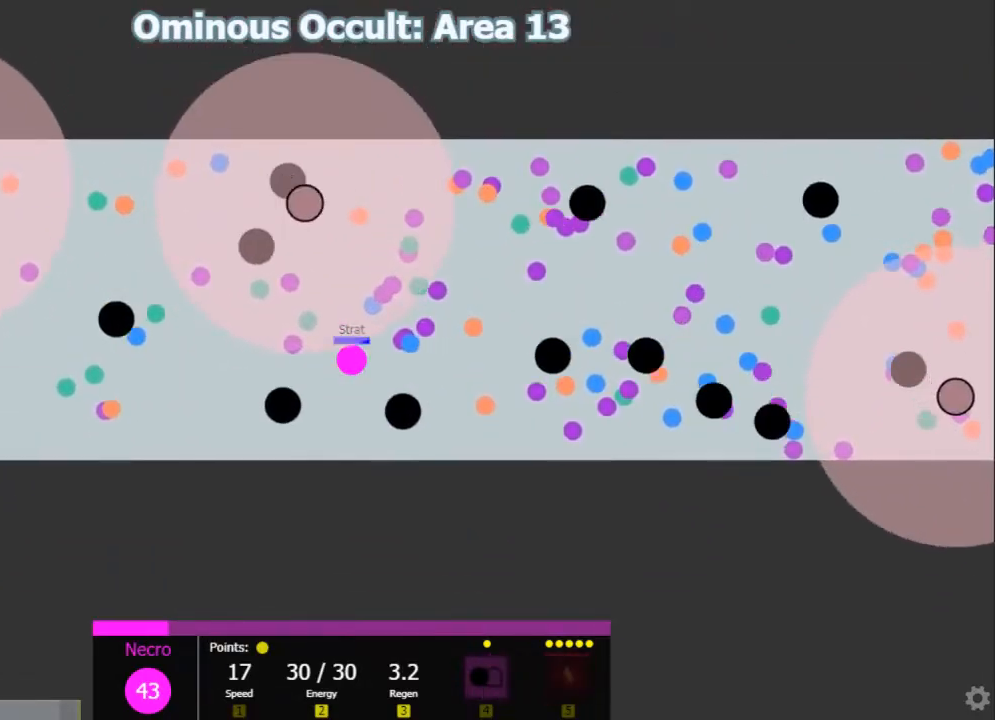
{"keys": ["d", "w"], "events": [[117, "a", "up"], [183, "a", "down"], [217, "a", "up"], [317, "d", "down"]]}
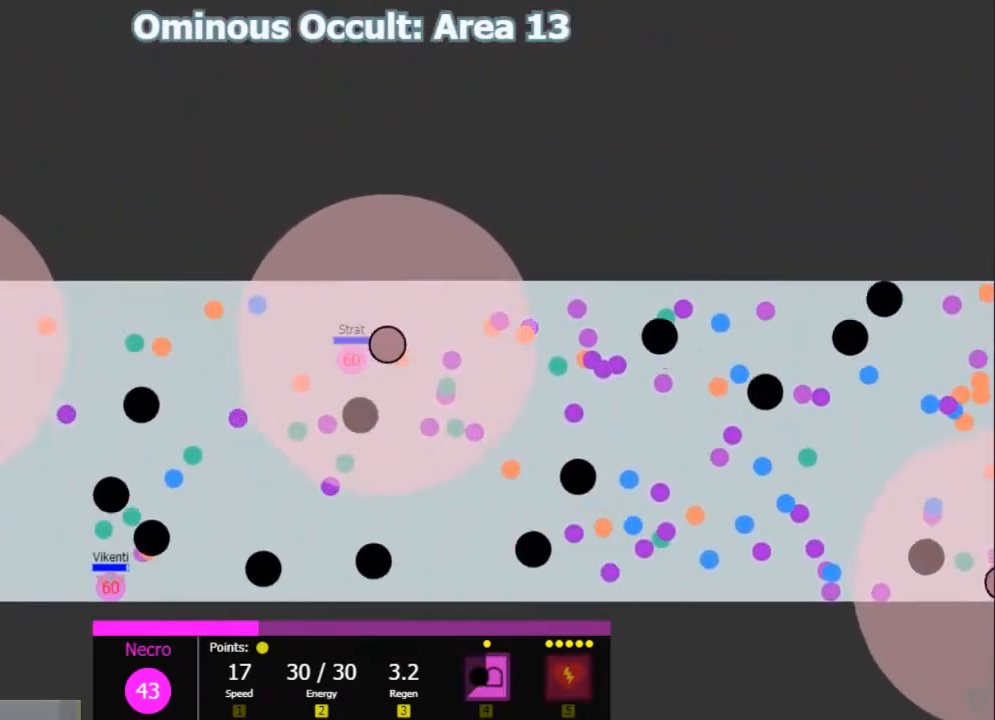
{"keys": ["shift"], "events": [[17, "w", "up"], [233, "d", "up"], [333, "shift", "down"]]}
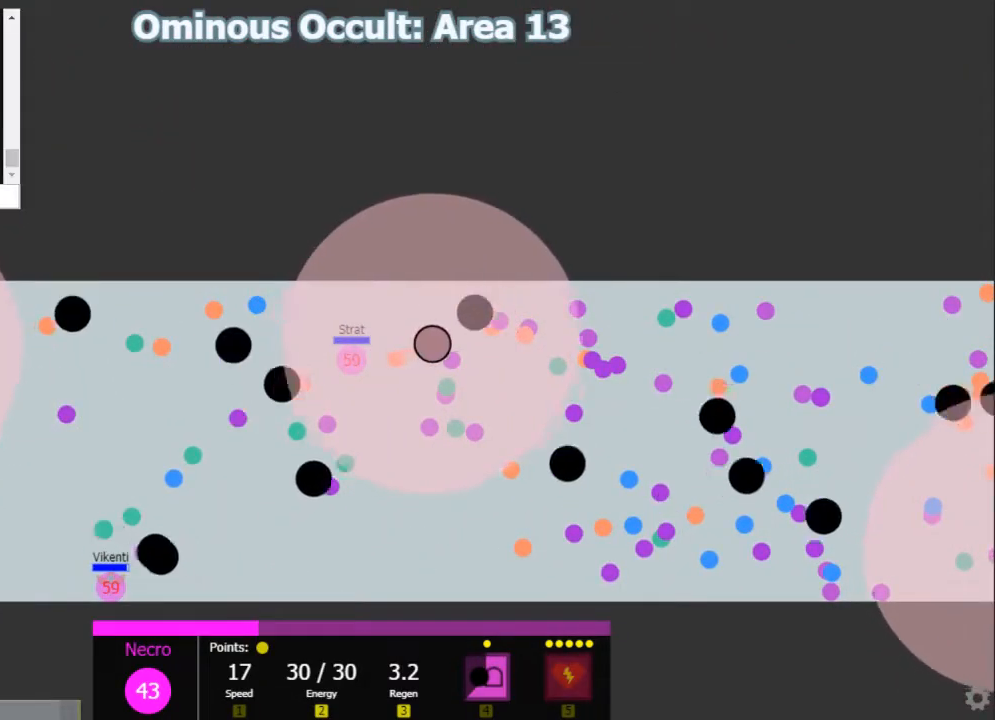
{"keys": []}
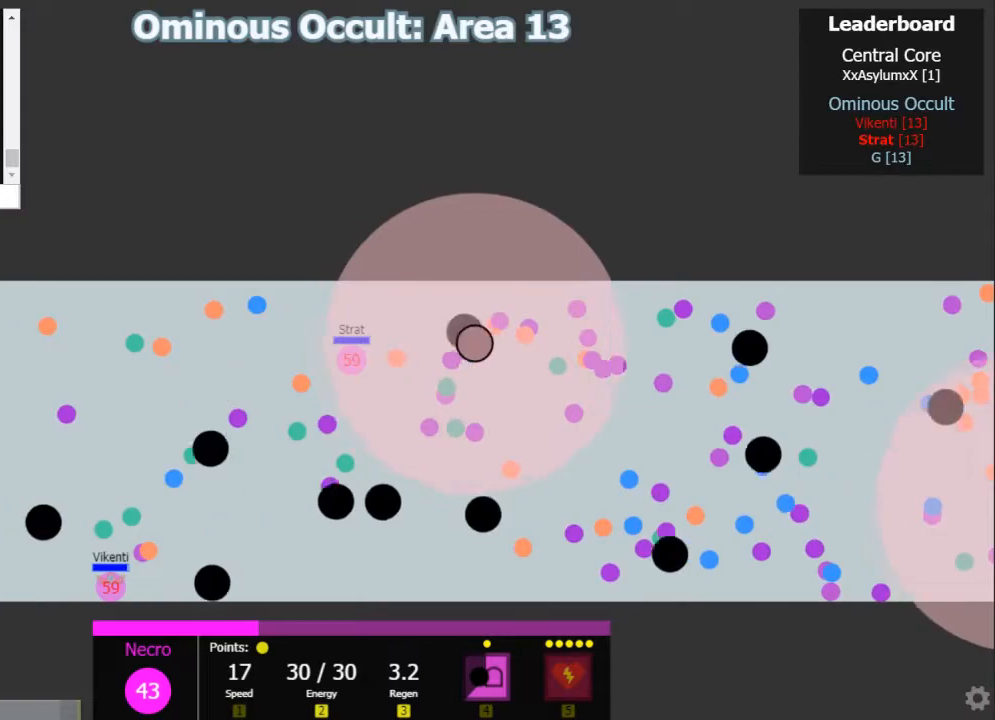
{"keys": []}
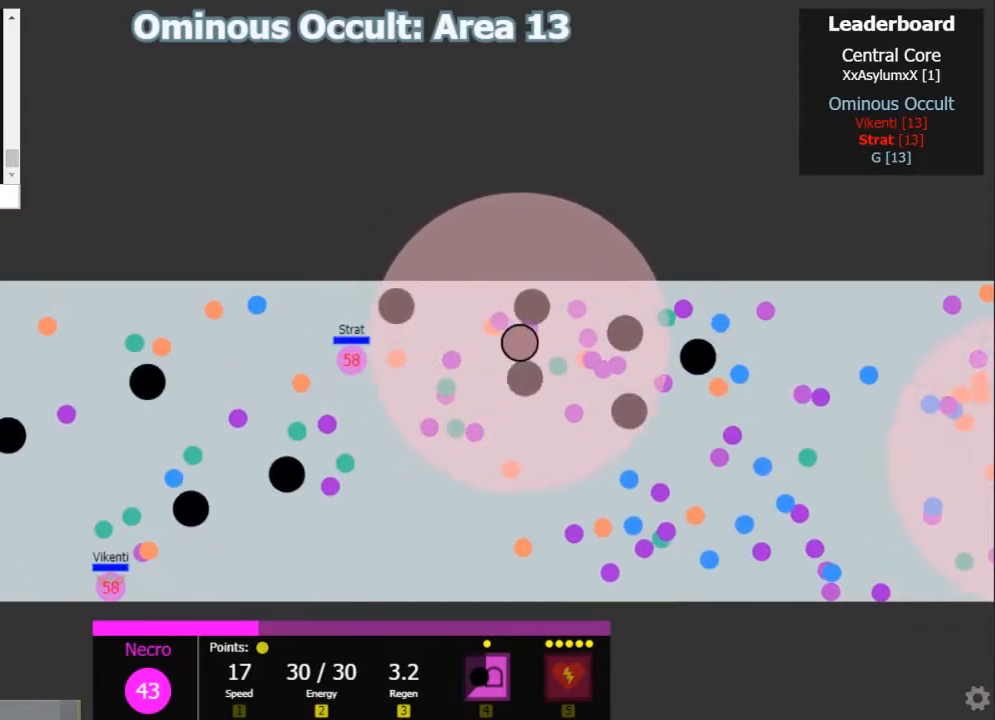
{"keys": [], "events": []}
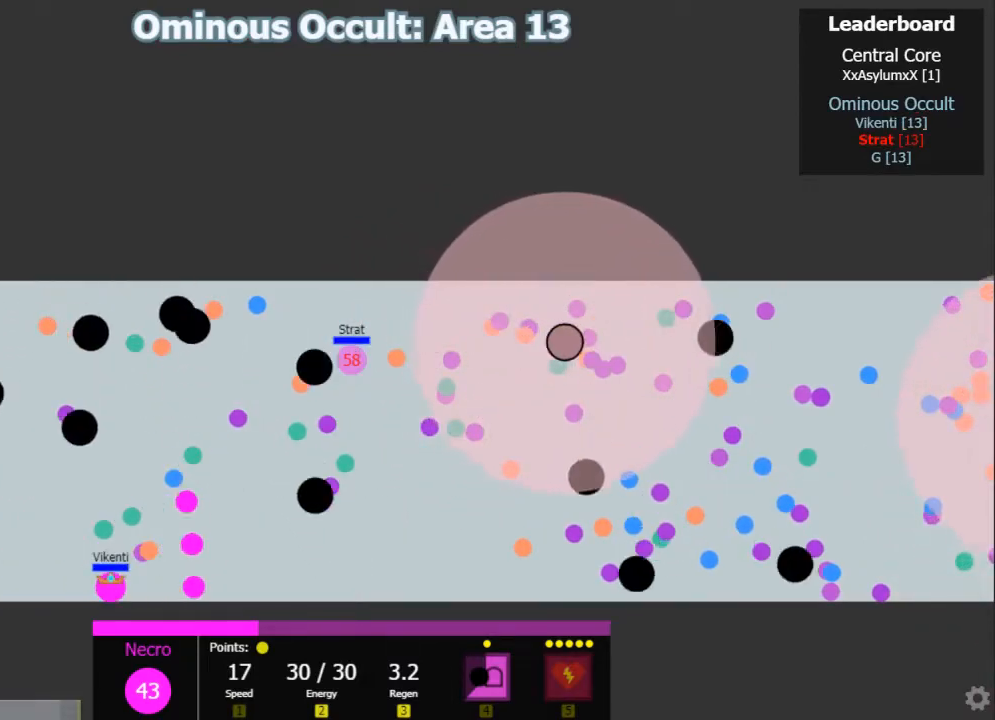
{"keys": [], "events": []}
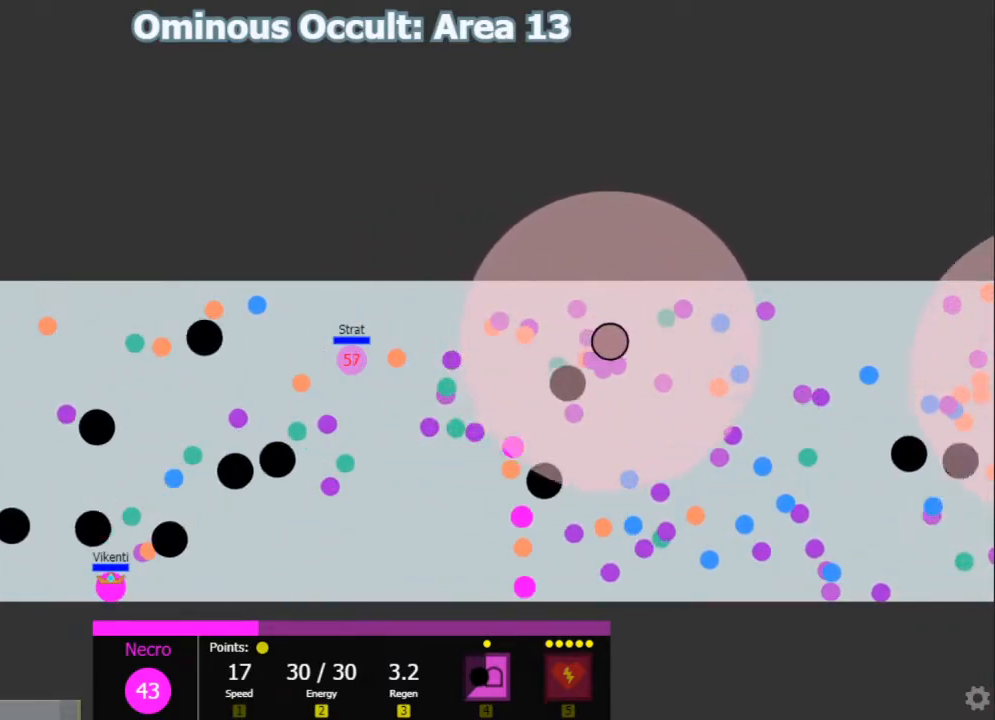
{"keys": [], "events": []}
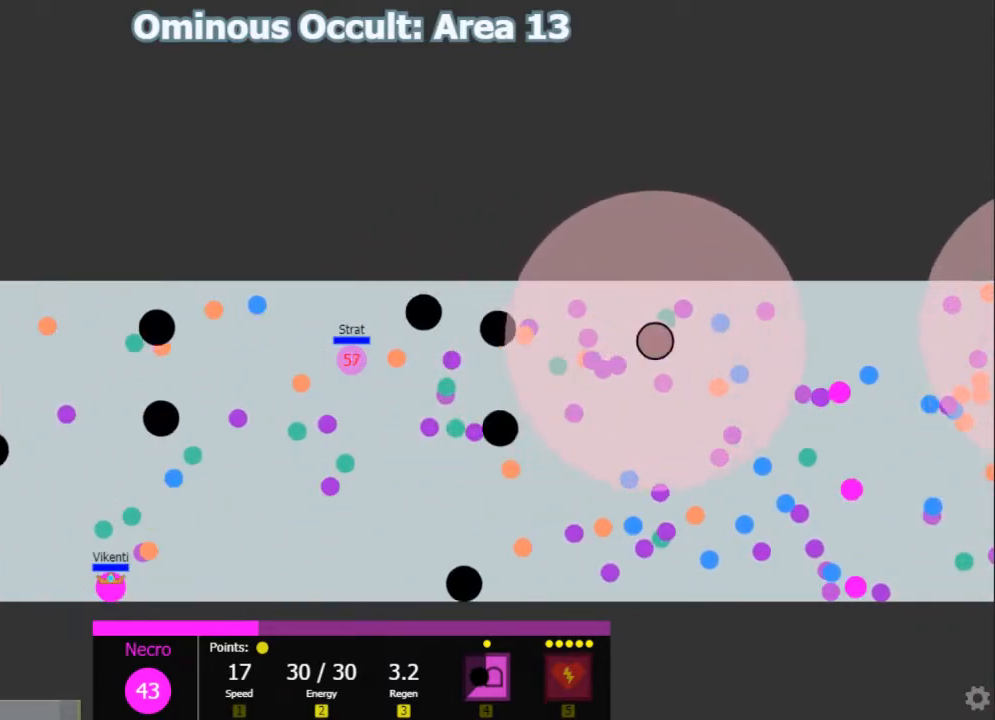
{"keys": ["shift"], "events": [[133, "shift", "down"]]}
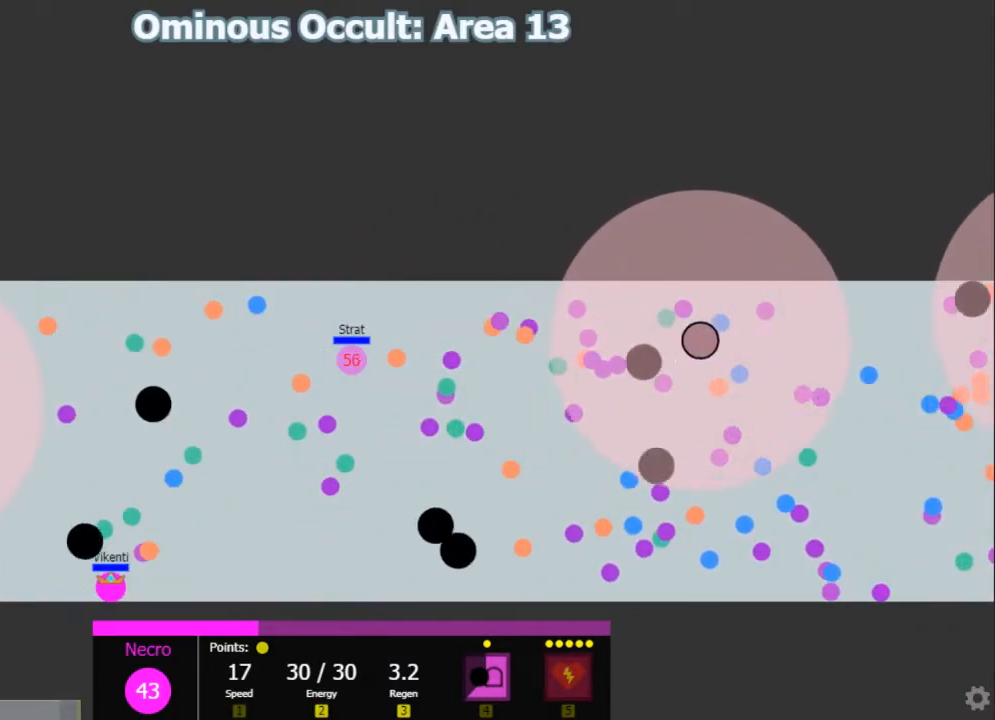
{"keys": ["shift"]}
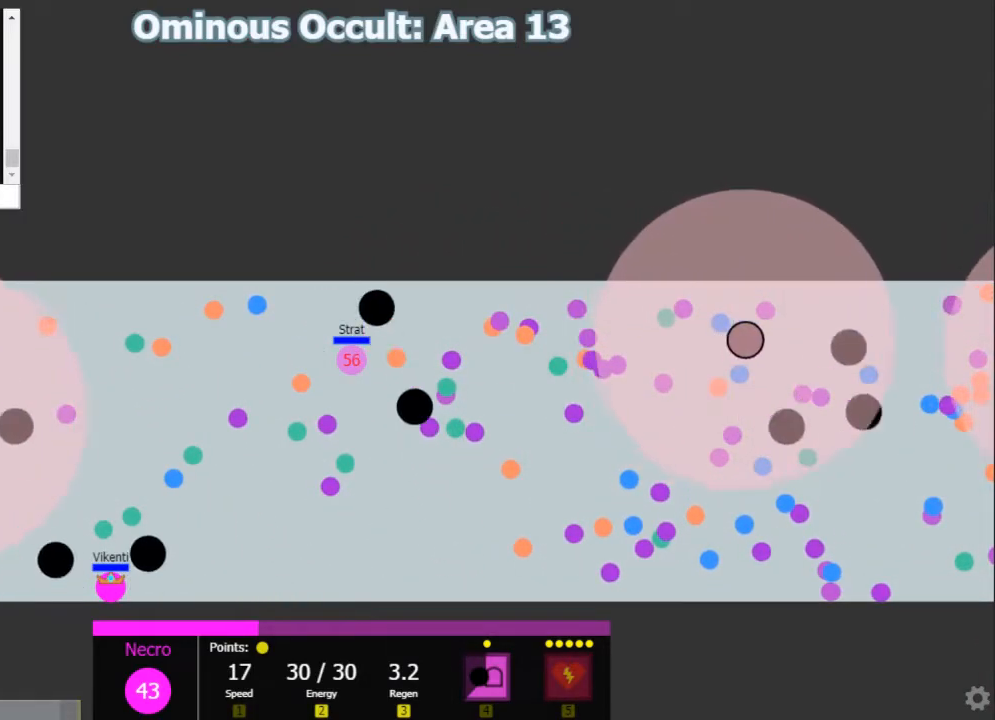
{"keys": ["shift"]}